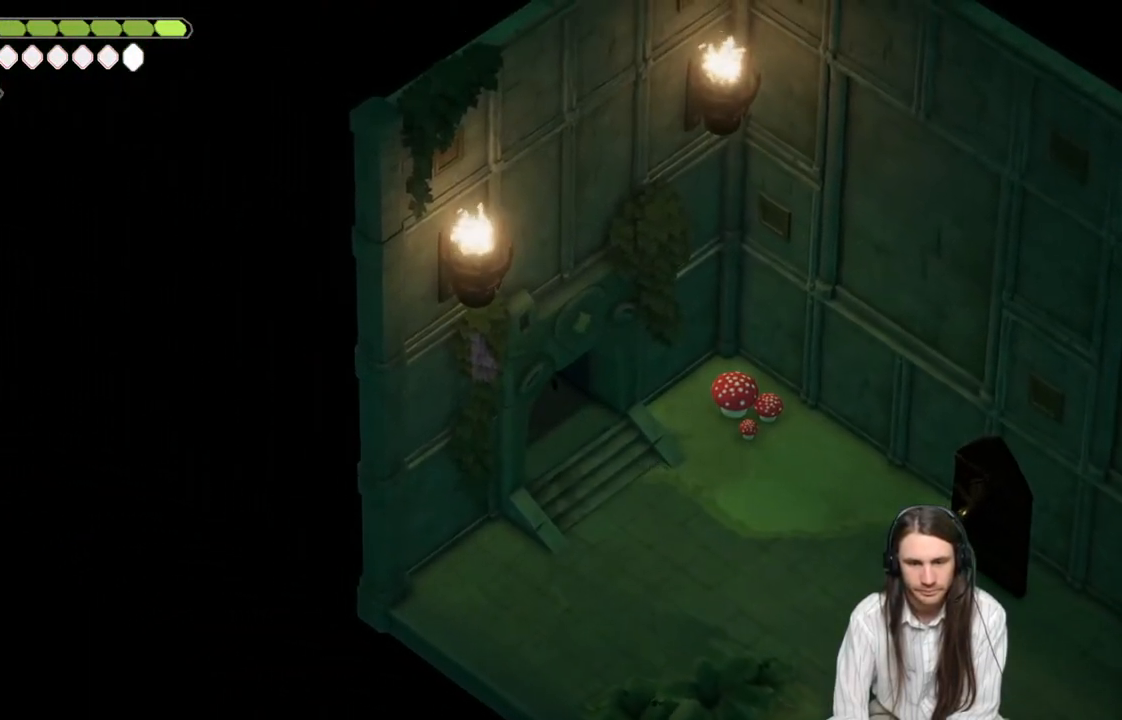
Gameplay with a controller (Xbox layout); each line is a JSON object with the inputs held at the frame after it. "events" lists button and stick changes between this image and that frame as [ms after this image, input, new state], when the widget could be followed in between.
{"buttons": [], "left_stick": "center", "right_stick": "center", "events": [[67, "B", "down"], [250, "B", "up"]]}
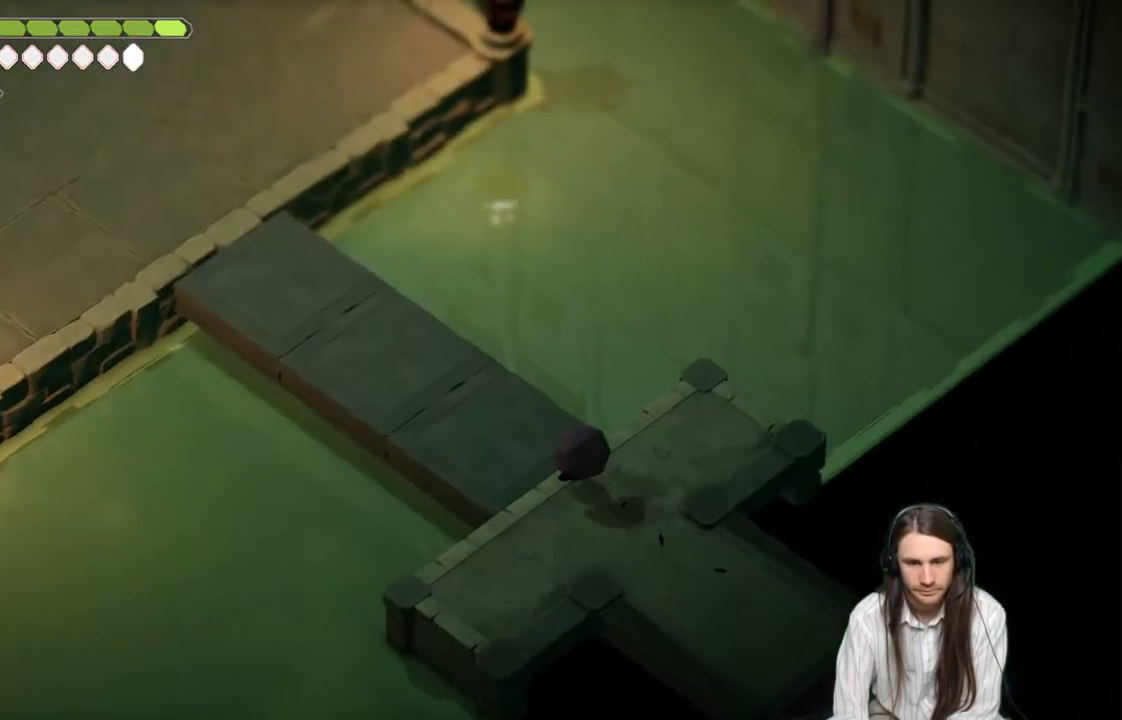
{"buttons": [], "left_stick": "center", "right_stick": "center", "events": []}
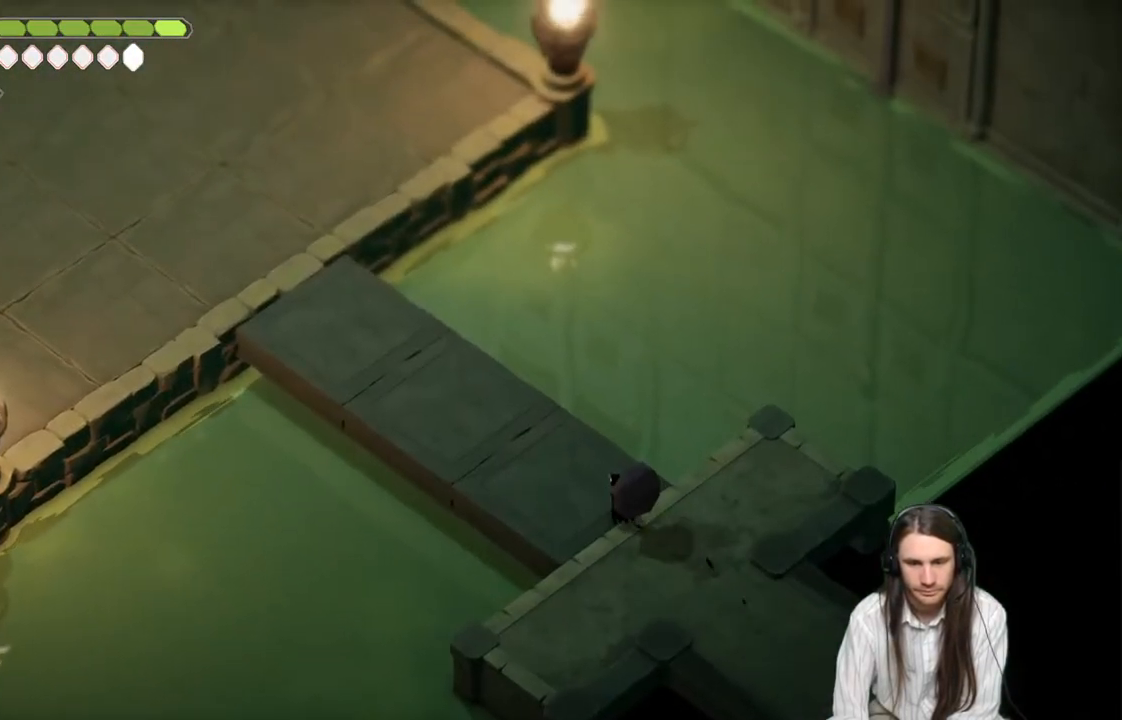
{"buttons": [], "left_stick": "center", "right_stick": "center", "events": [[250, "B", "down"], [450, "B", "up"]]}
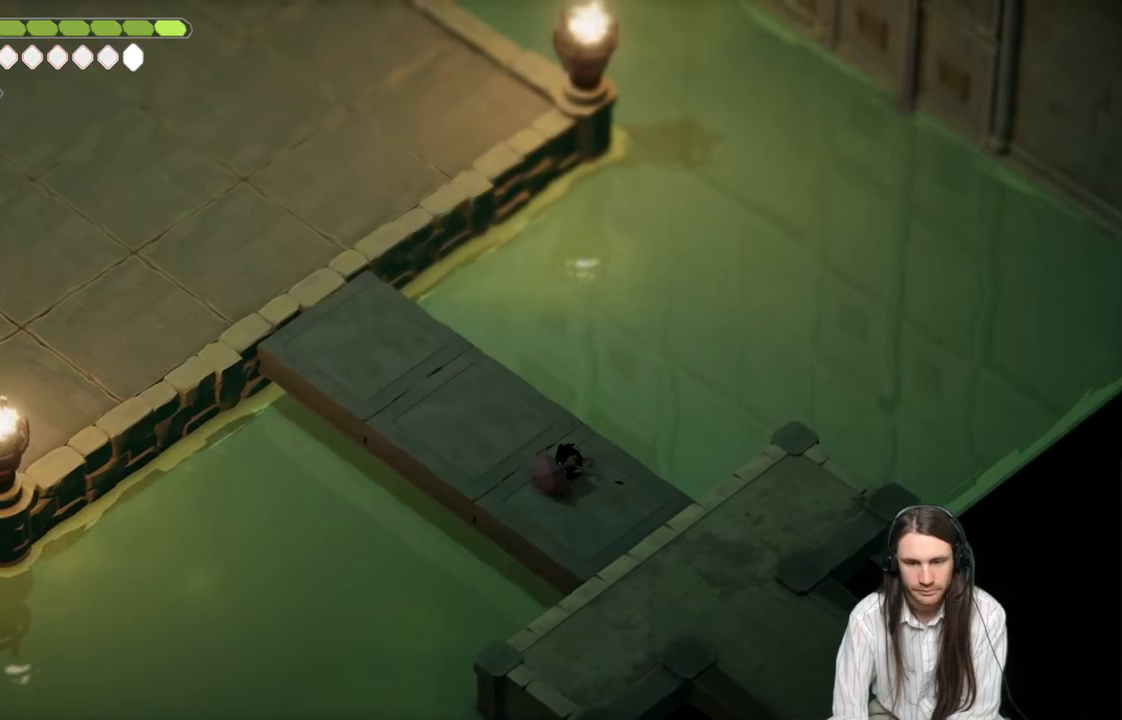
{"buttons": [], "left_stick": "center", "right_stick": "center", "events": []}
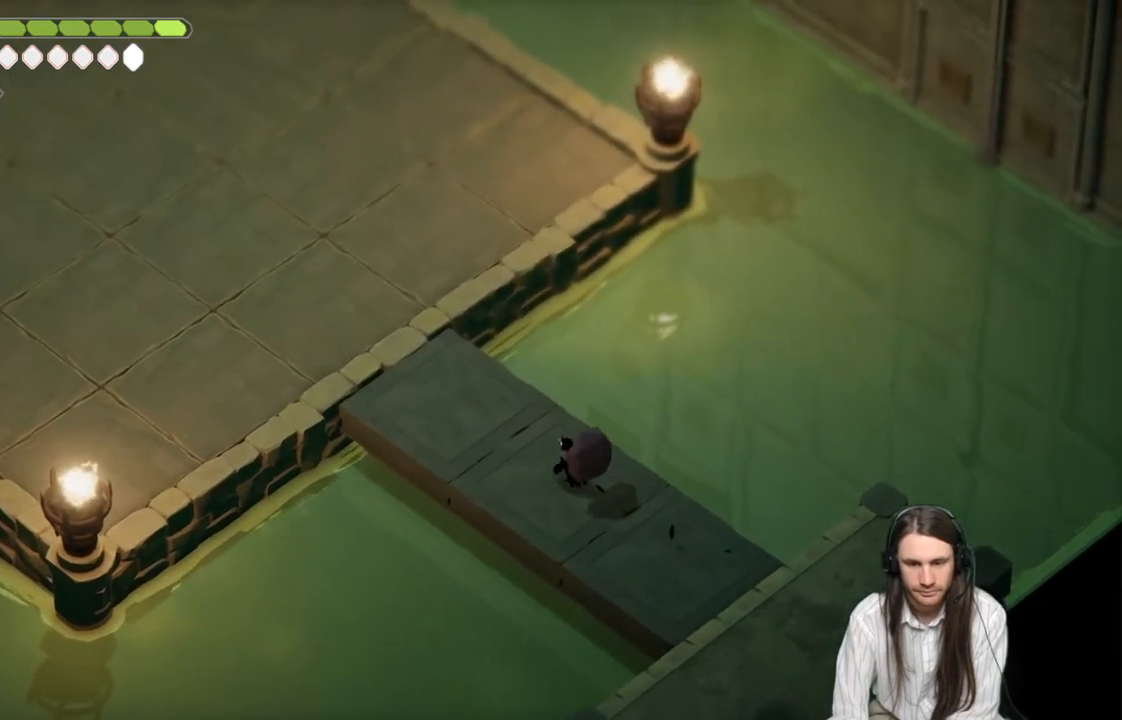
{"buttons": [], "left_stick": "center", "right_stick": "center", "events": []}
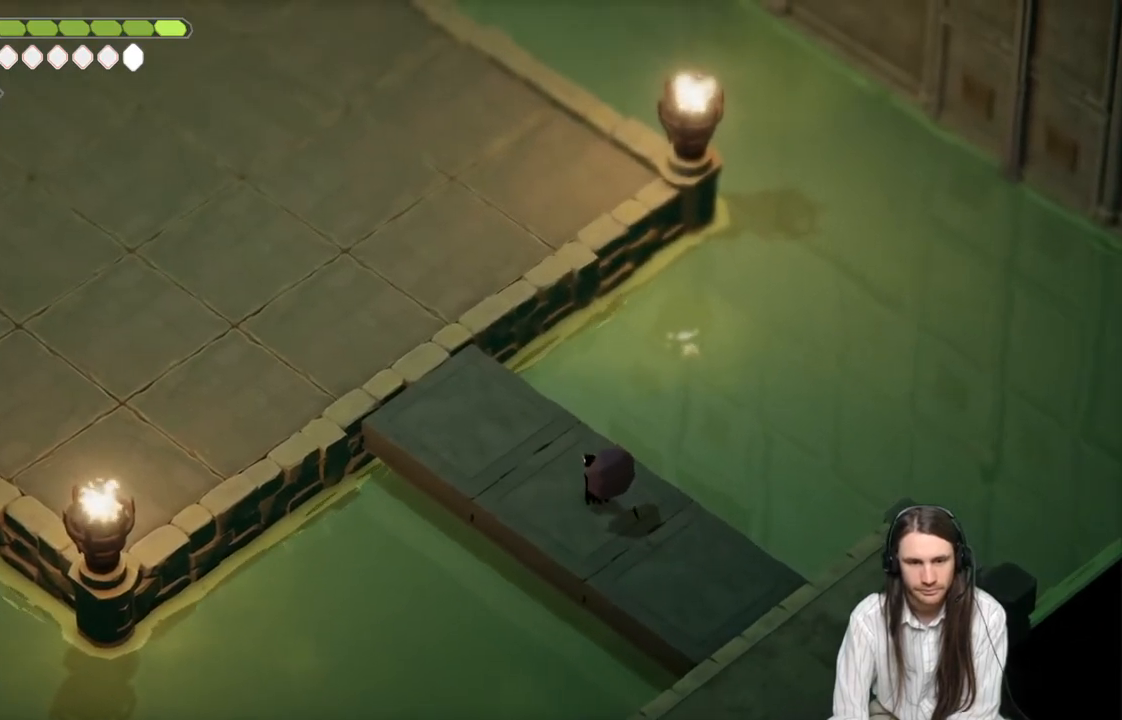
{"buttons": [], "left_stick": "center", "right_stick": "center", "events": [[250, "DPAD_LEFT", "down"], [400, "DPAD_LEFT", "up"]]}
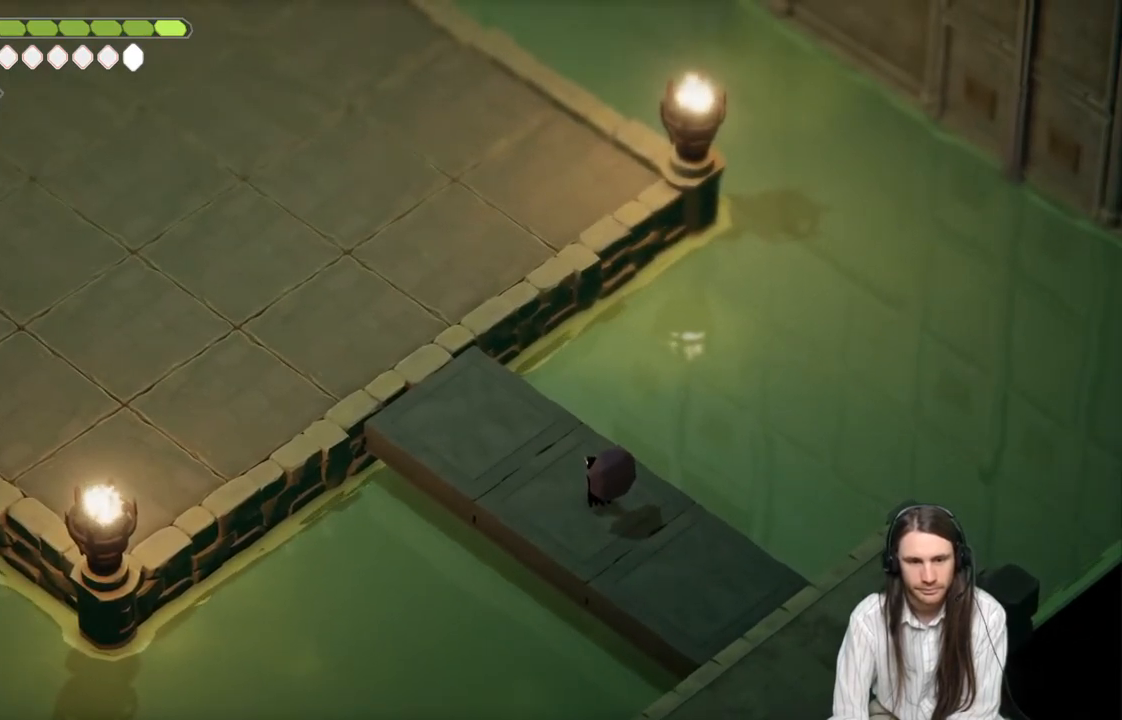
{"buttons": ["B"], "left_stick": "center", "right_stick": "center", "events": [[333, "B", "down"]]}
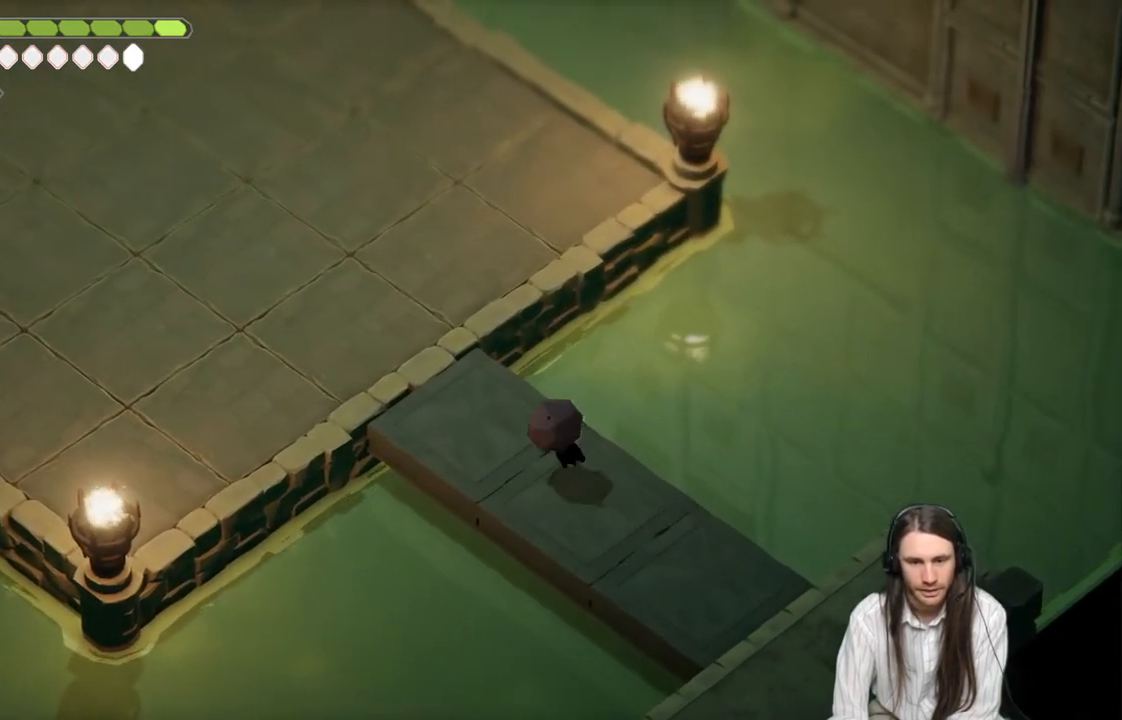
{"buttons": [], "left_stick": "center", "right_stick": "center", "events": [[33, "B", "up"]]}
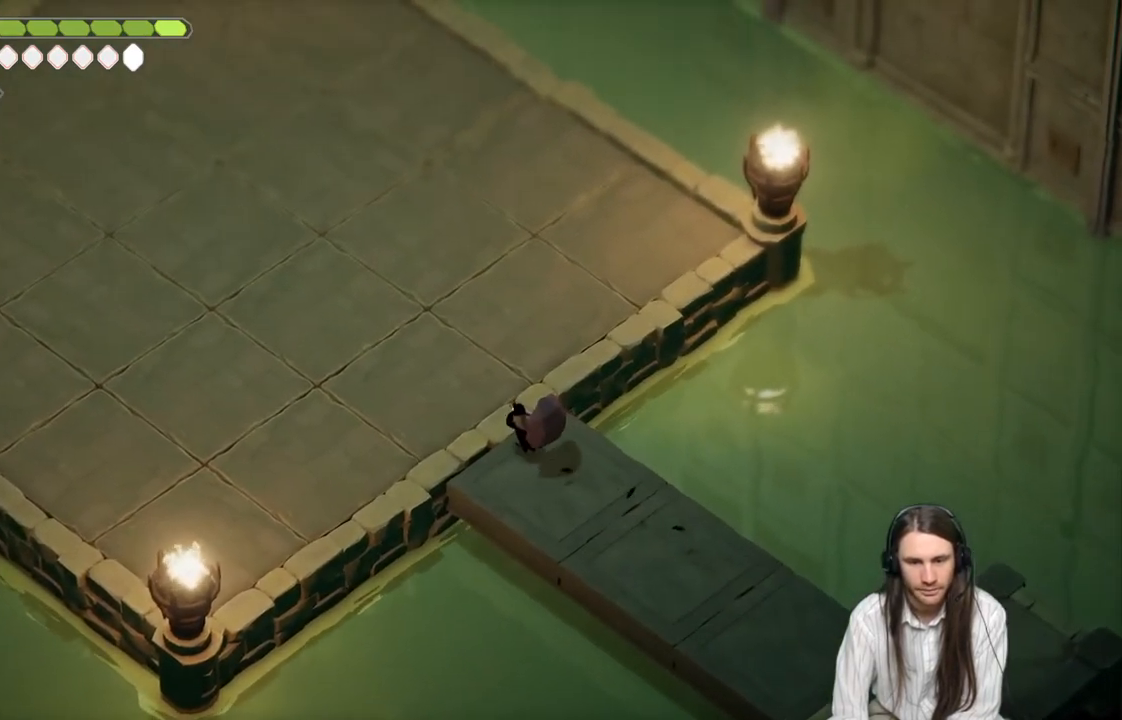
{"buttons": [], "left_stick": "center", "right_stick": "up", "events": [[167, "right_stick", "up"]]}
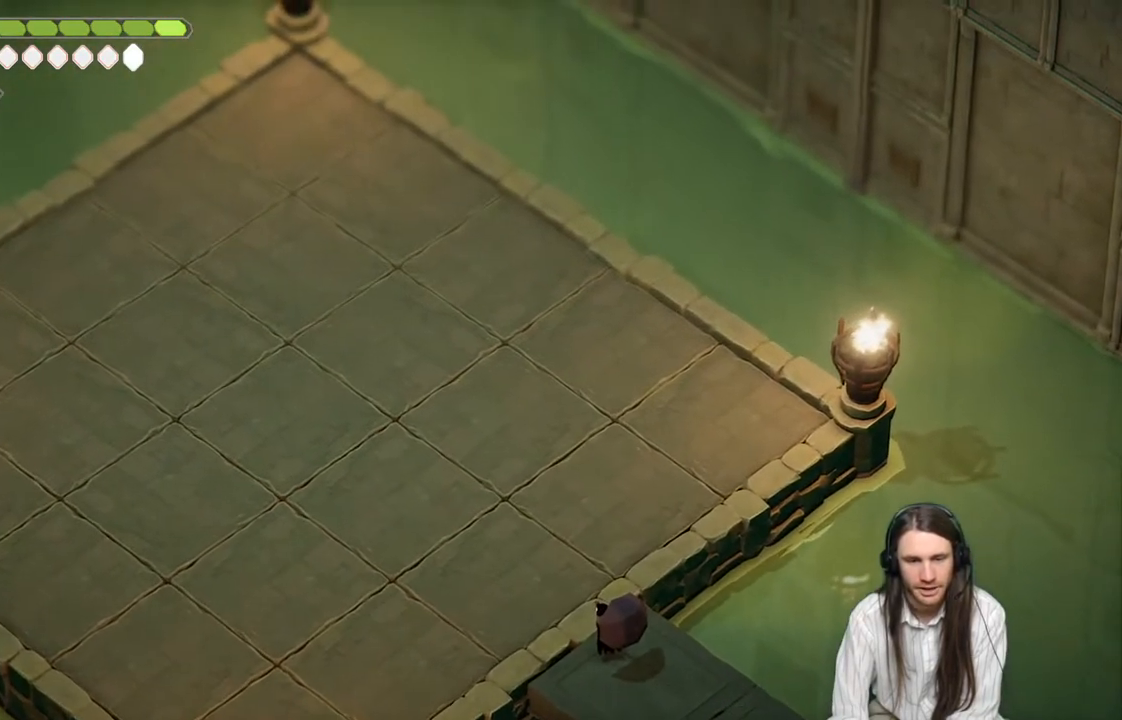
{"buttons": [], "left_stick": "up-left", "right_stick": "center", "events": [[317, "right_stick", "center"], [350, "left_stick", "up-left"]]}
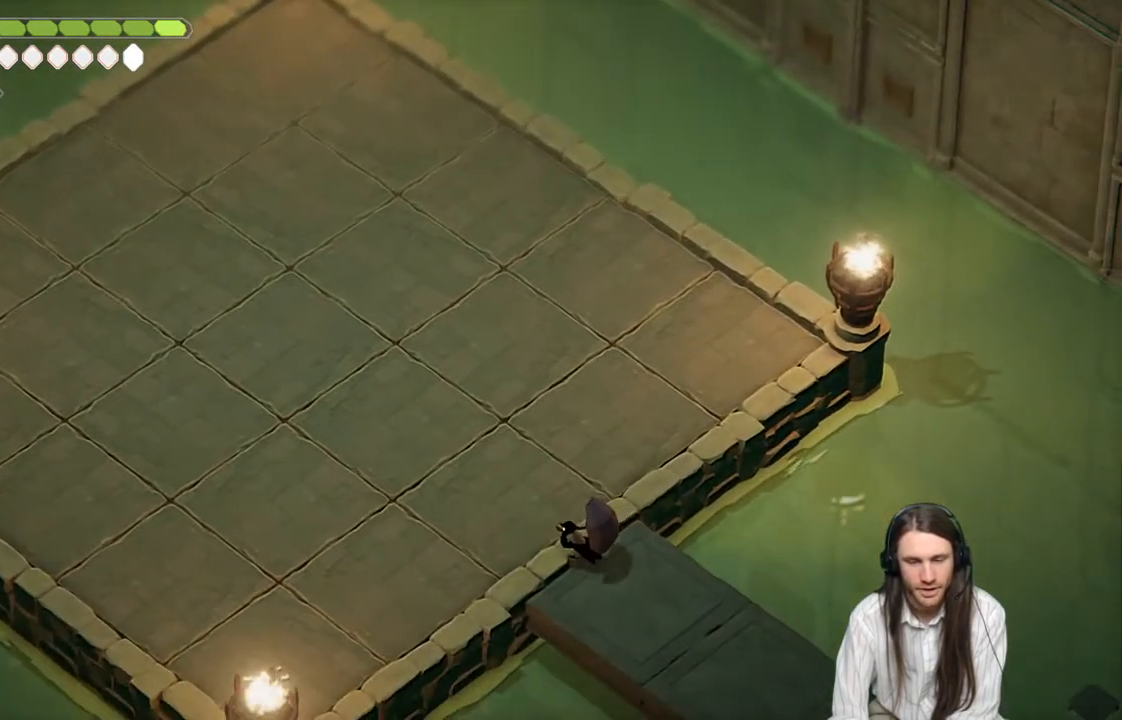
{"buttons": [], "left_stick": "up-left", "right_stick": "center", "events": []}
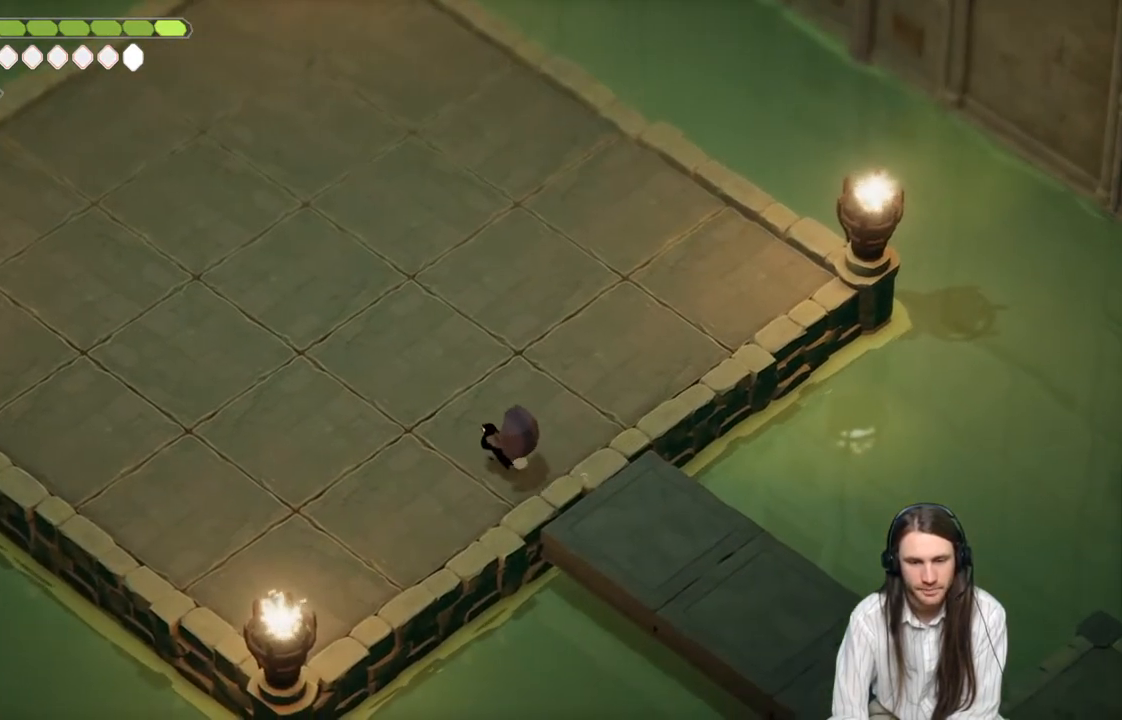
{"buttons": [], "left_stick": "center", "right_stick": "center", "events": [[283, "left_stick", "center"]]}
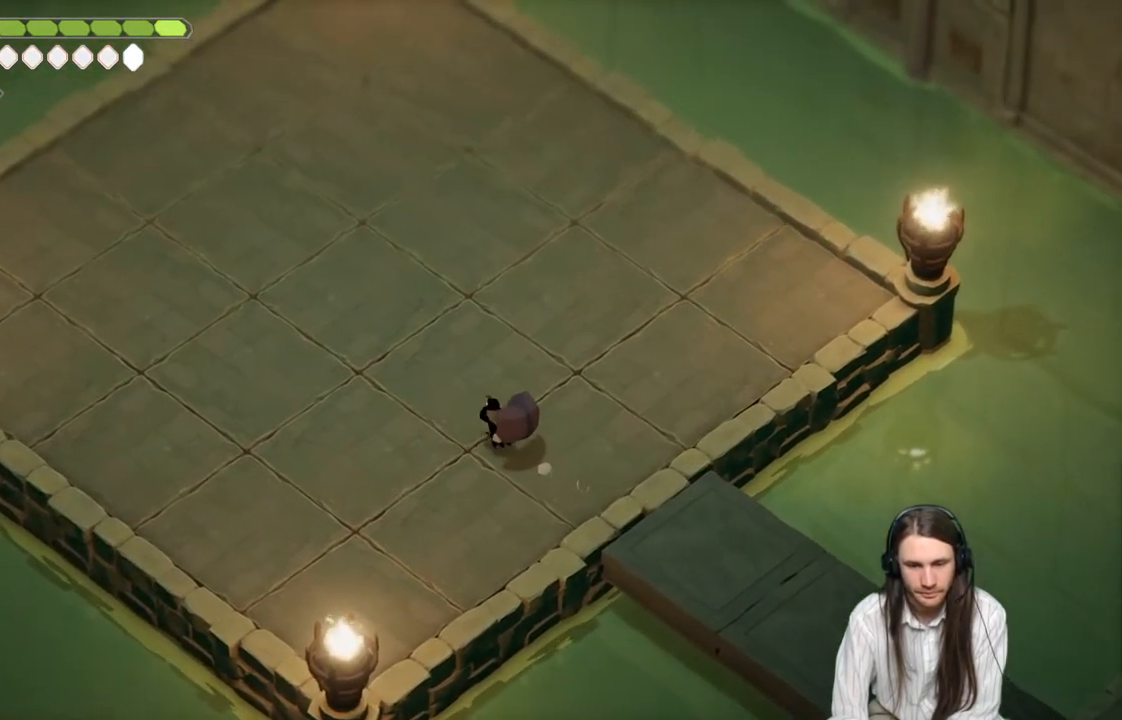
{"buttons": [], "left_stick": "center", "right_stick": "center", "events": []}
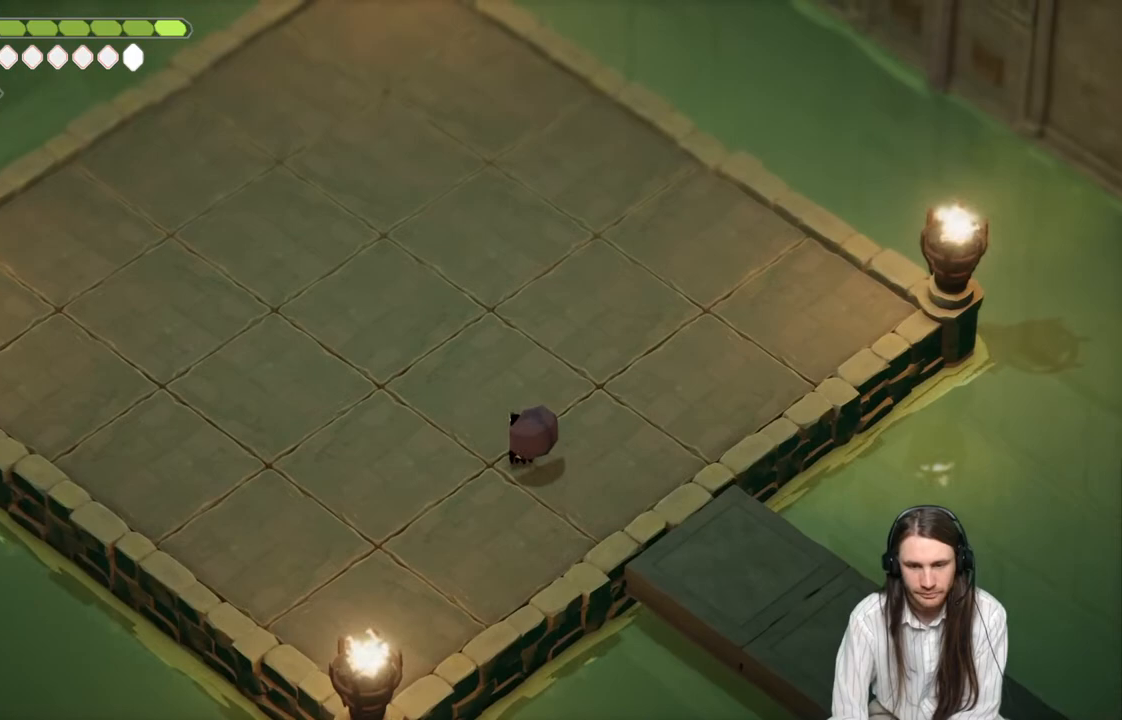
{"buttons": [], "left_stick": "center", "right_stick": "center", "events": []}
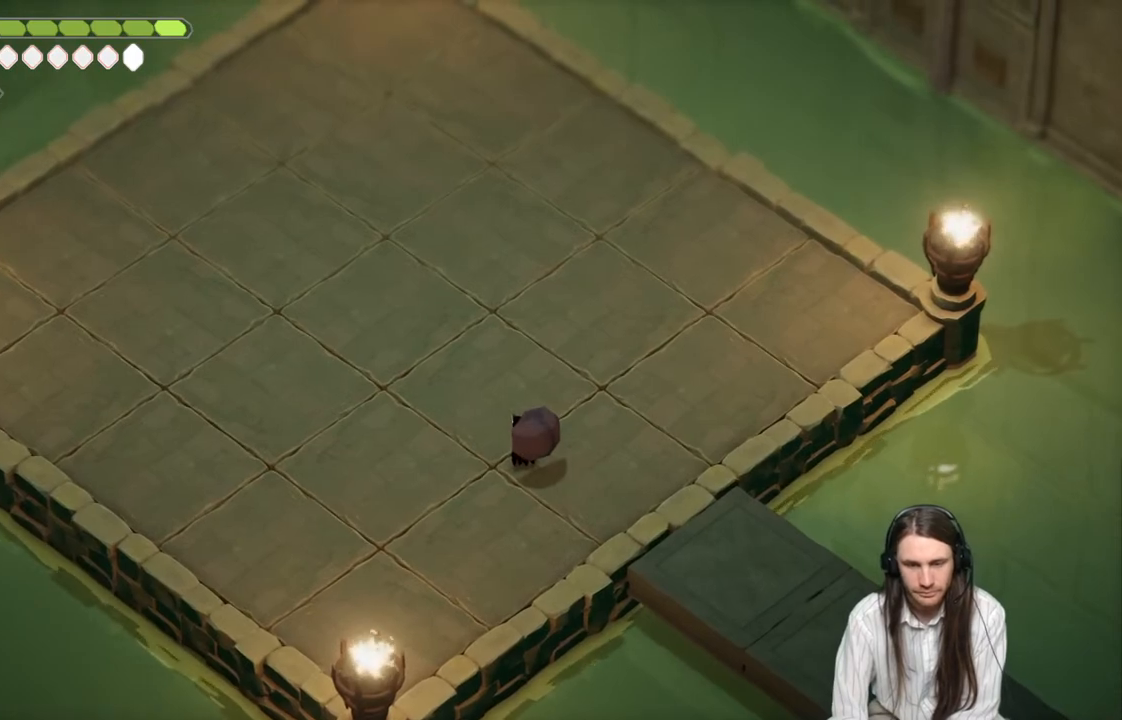
{"buttons": [], "left_stick": "center", "right_stick": "center", "events": []}
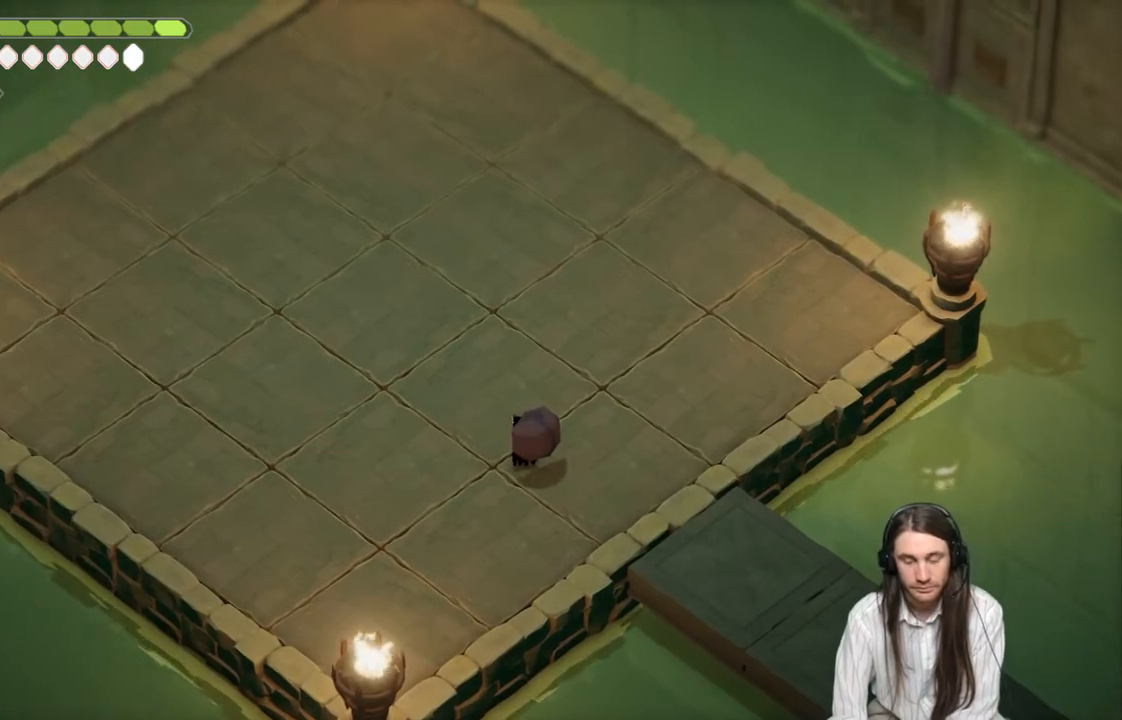
{"buttons": [], "left_stick": "center", "right_stick": "center", "events": []}
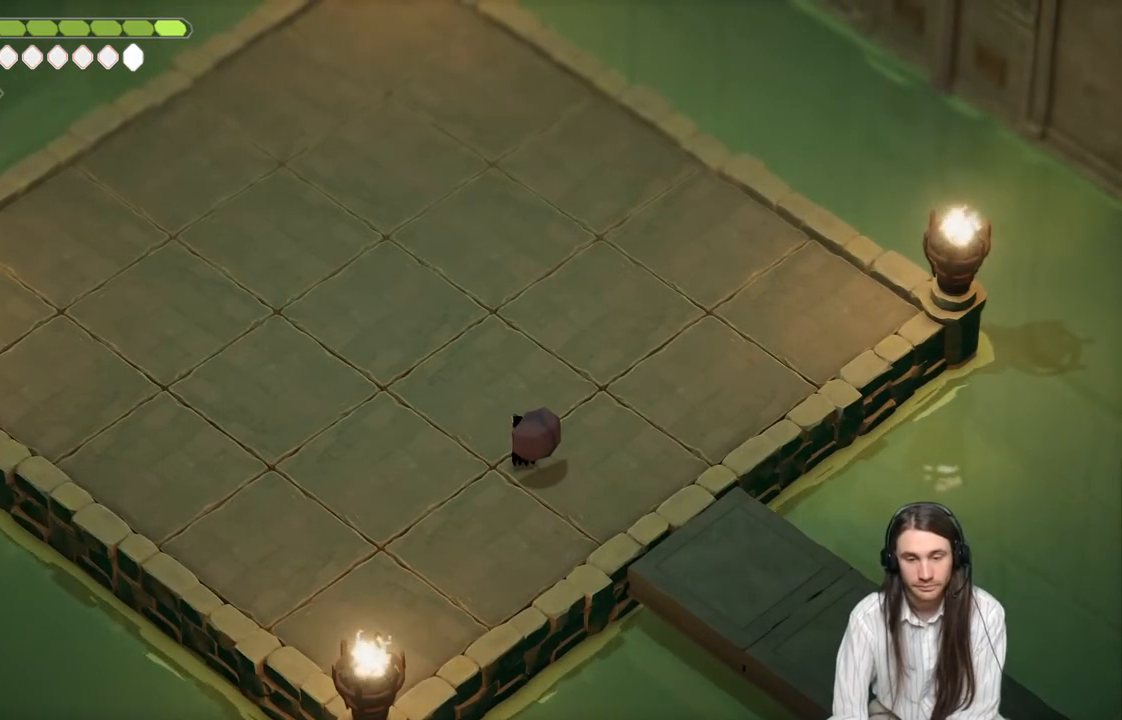
{"buttons": [], "left_stick": "center", "right_stick": "center", "events": []}
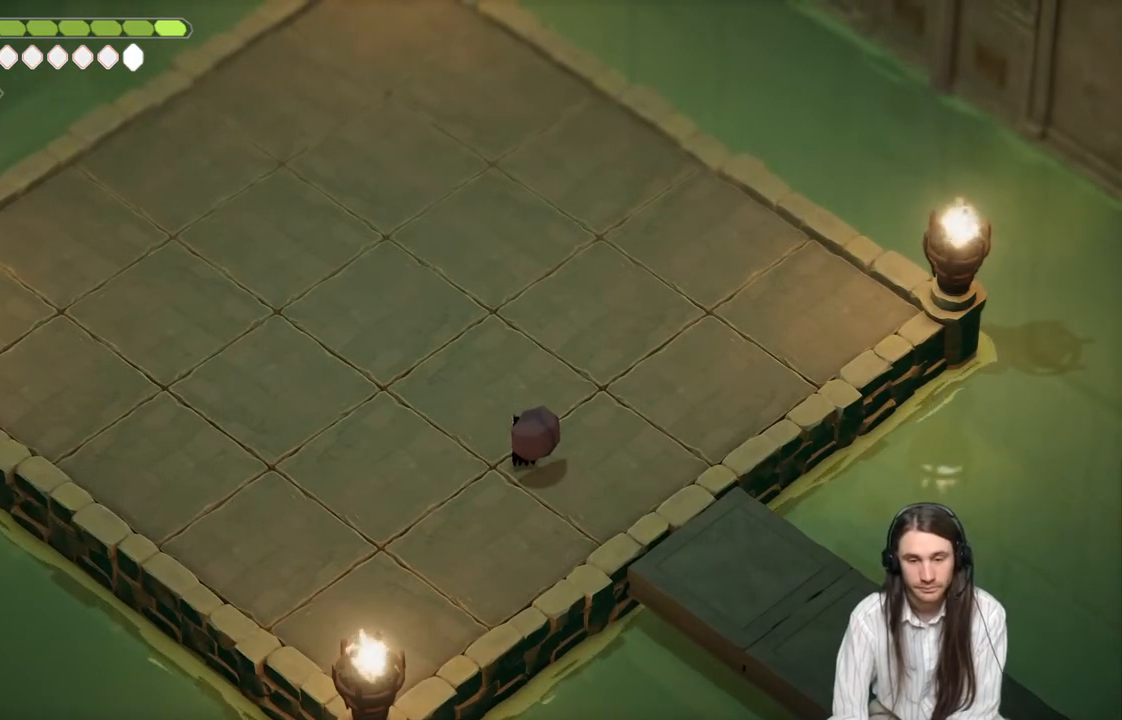
{"buttons": [], "left_stick": "up-left", "right_stick": "center", "events": [[33, "left_stick", "up-left"]]}
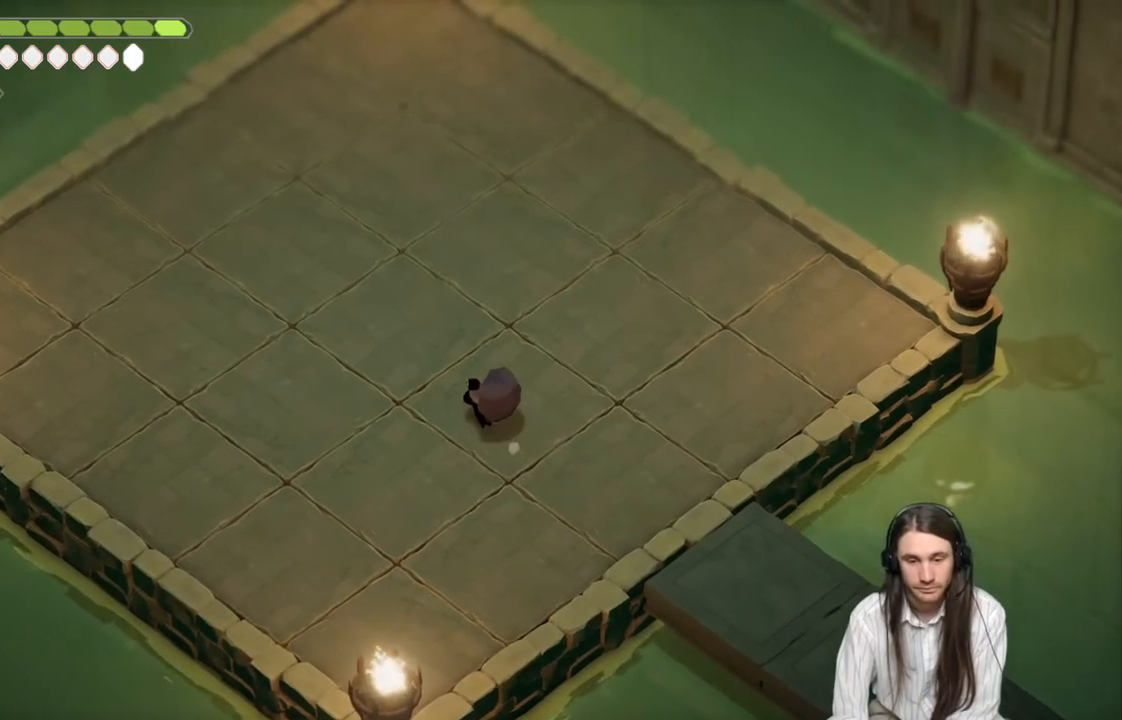
{"buttons": [], "left_stick": "up-left", "right_stick": "center", "events": []}
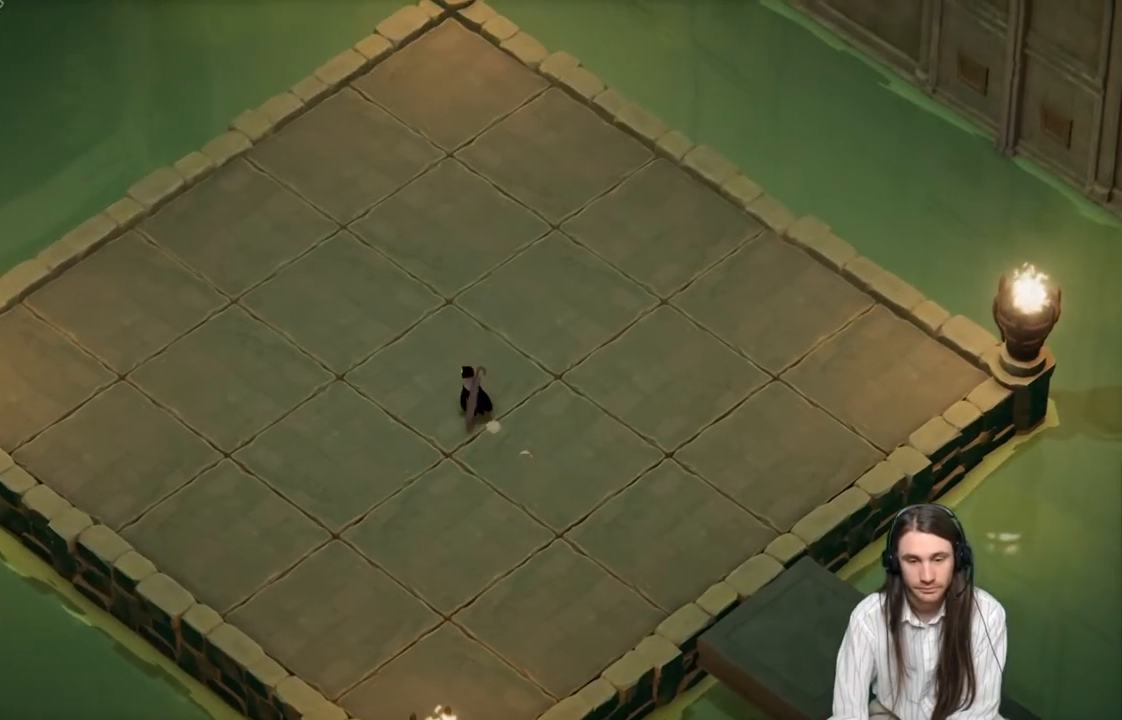
{"buttons": [], "left_stick": "center", "right_stick": "center", "events": [[267, "left_stick", "center"]]}
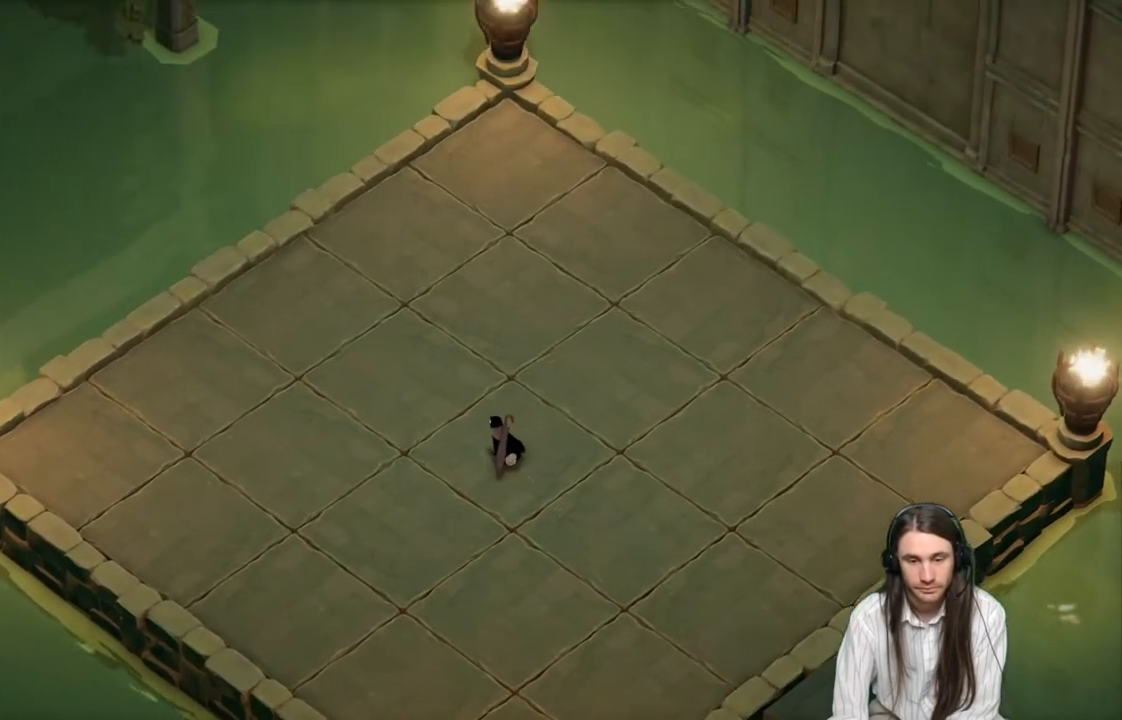
{"buttons": [], "left_stick": "center", "right_stick": "center", "events": []}
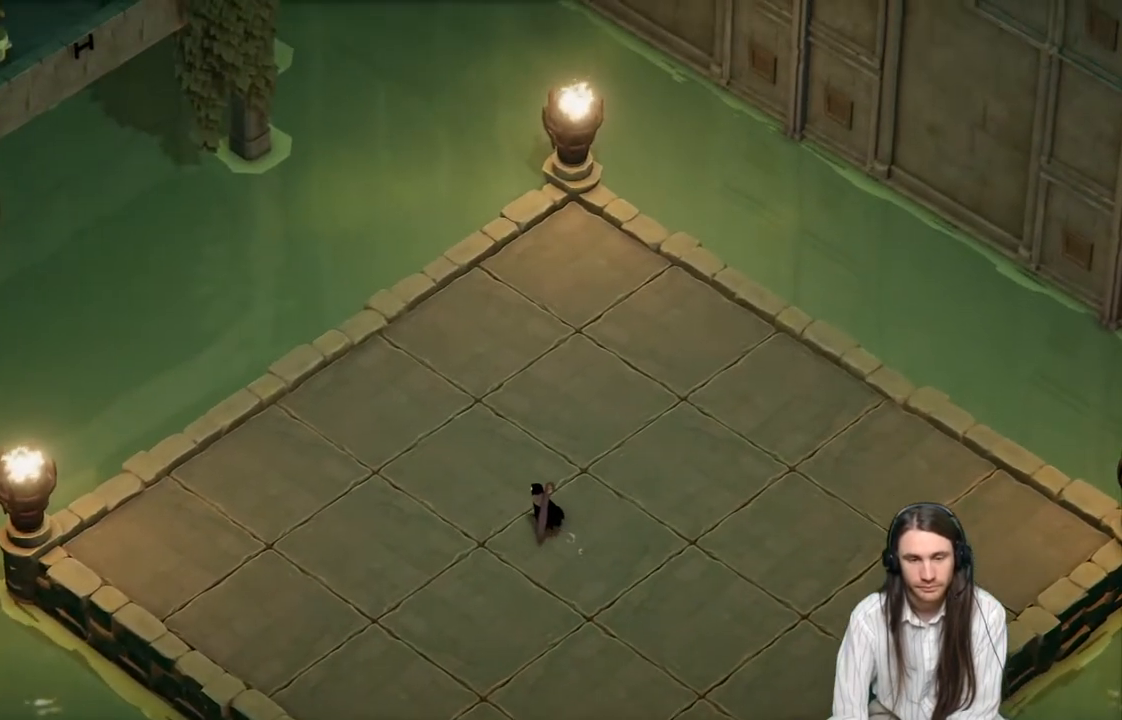
{"buttons": [], "left_stick": "center", "right_stick": "center", "events": []}
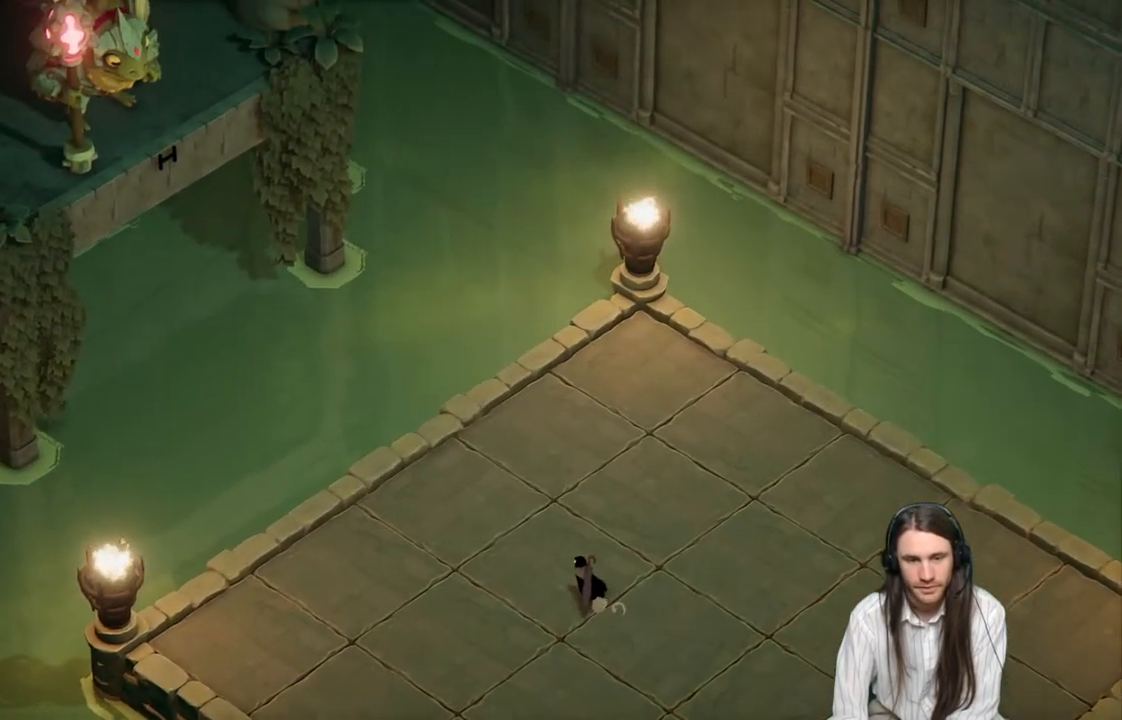
{"buttons": [], "left_stick": "center", "right_stick": "center", "events": []}
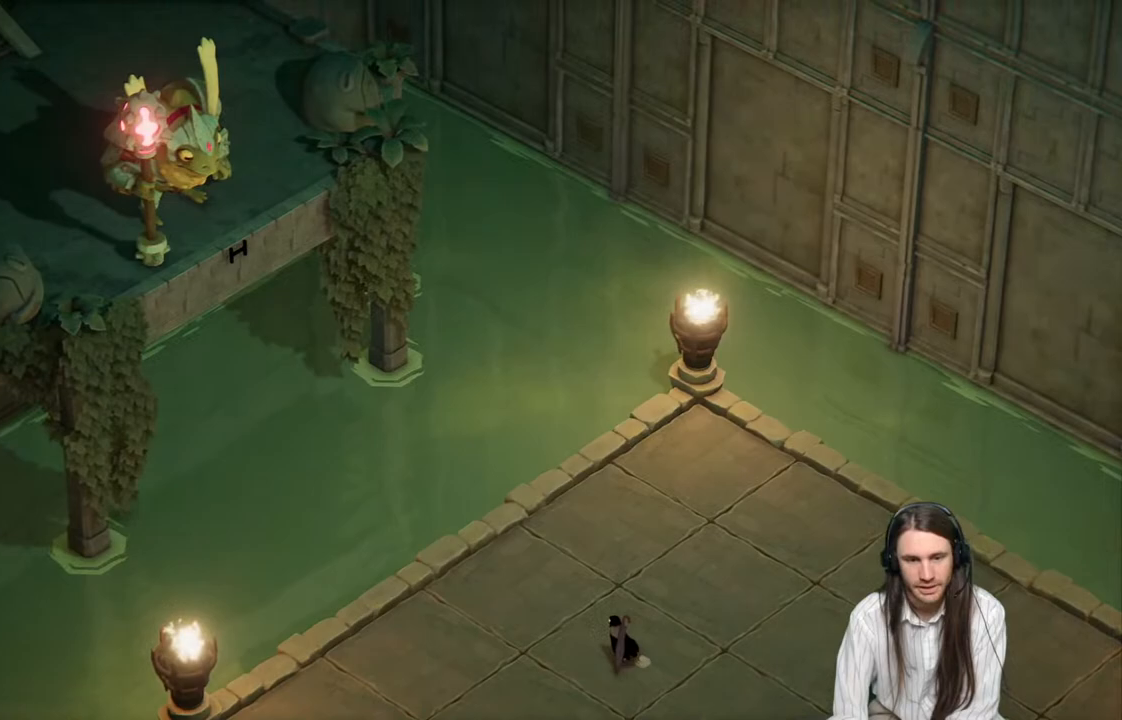
{"buttons": [], "left_stick": "center", "right_stick": "center", "events": []}
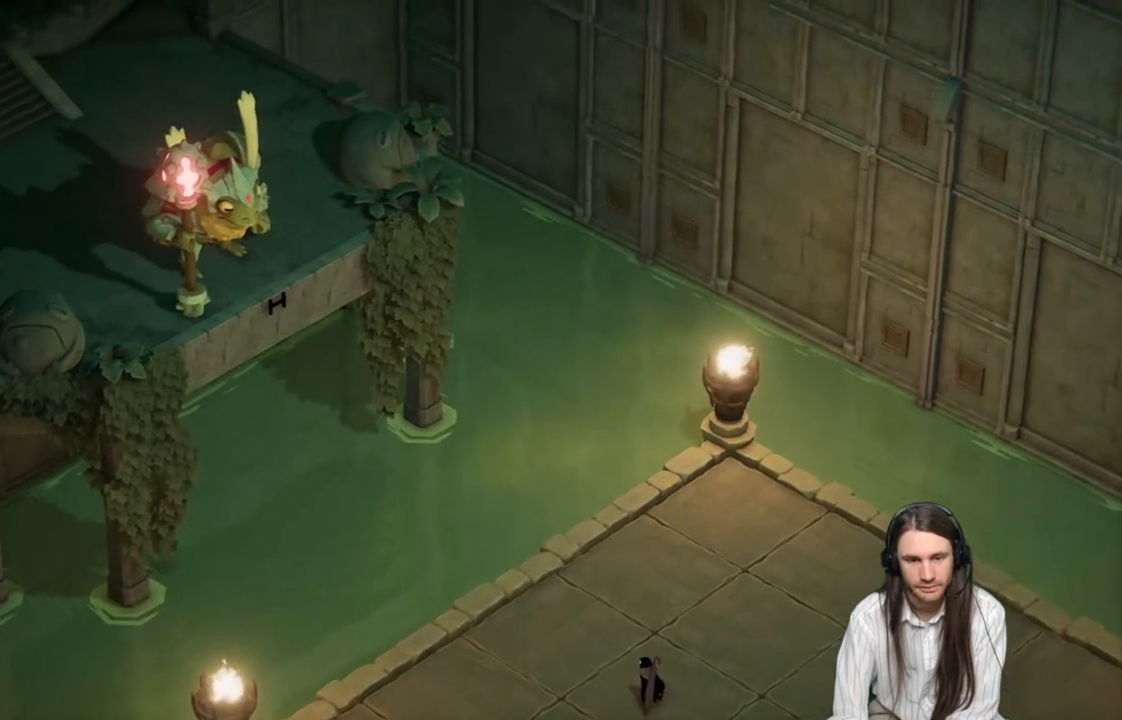
{"buttons": [], "left_stick": "center", "right_stick": "center", "events": []}
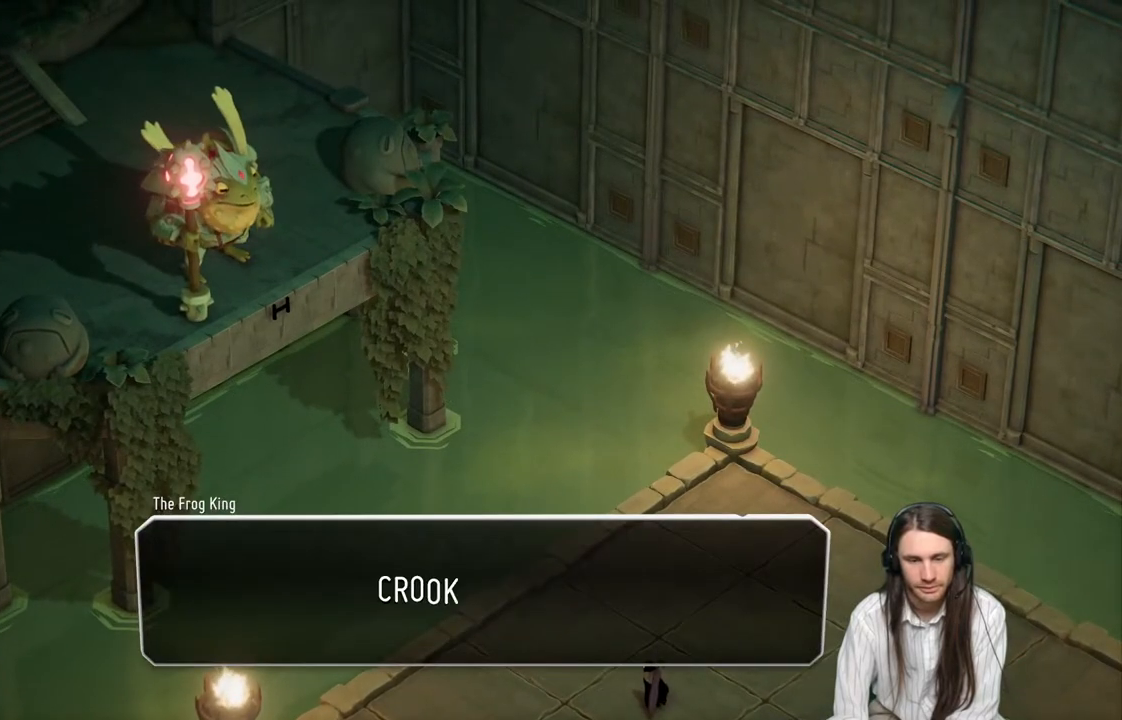
{"buttons": [], "left_stick": "center", "right_stick": "center", "events": []}
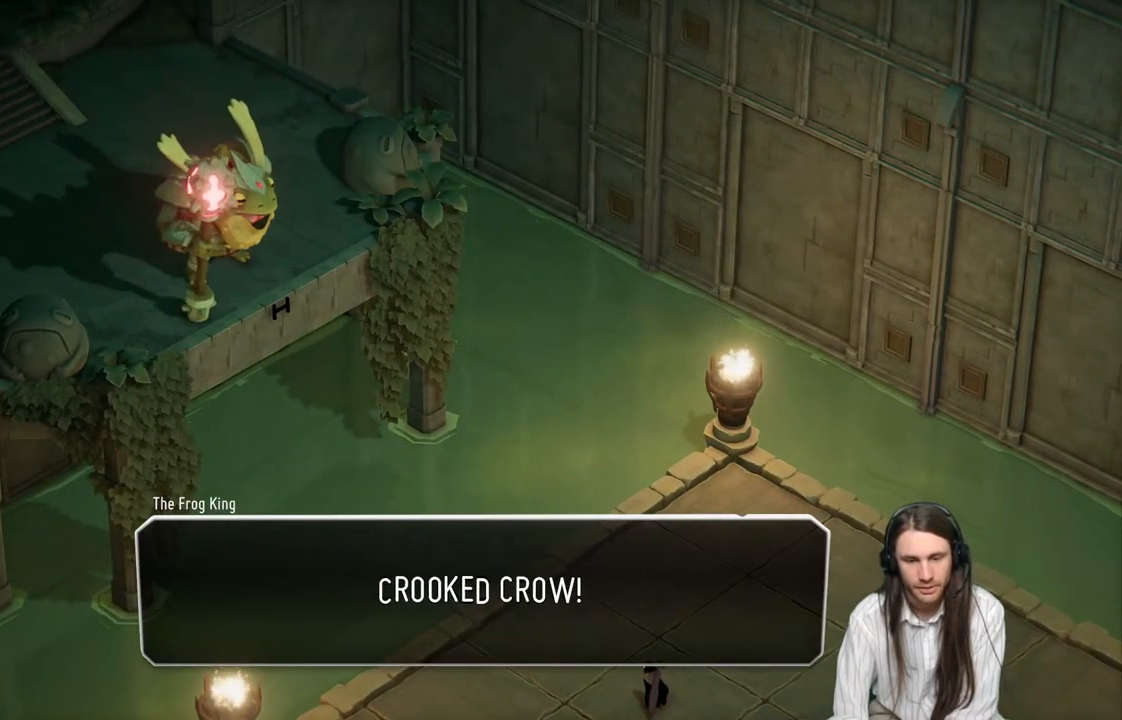
{"buttons": [], "left_stick": "center", "right_stick": "center", "events": []}
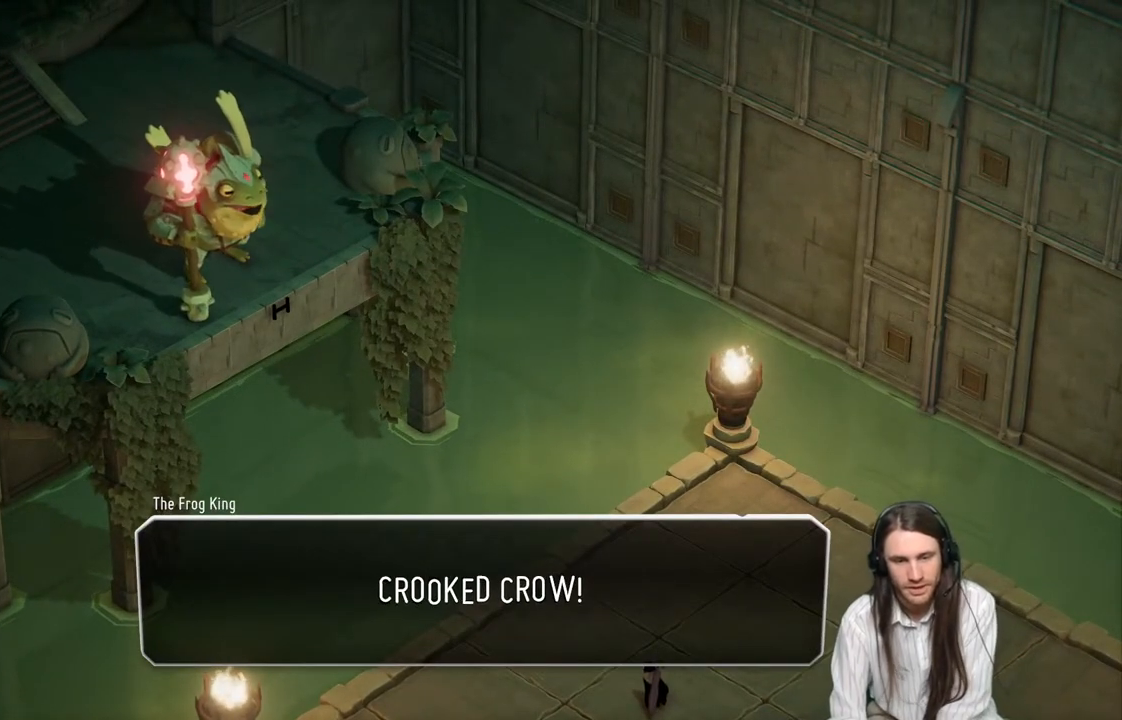
{"buttons": ["B"], "left_stick": "center", "right_stick": "center", "events": [[350, "B", "down"]]}
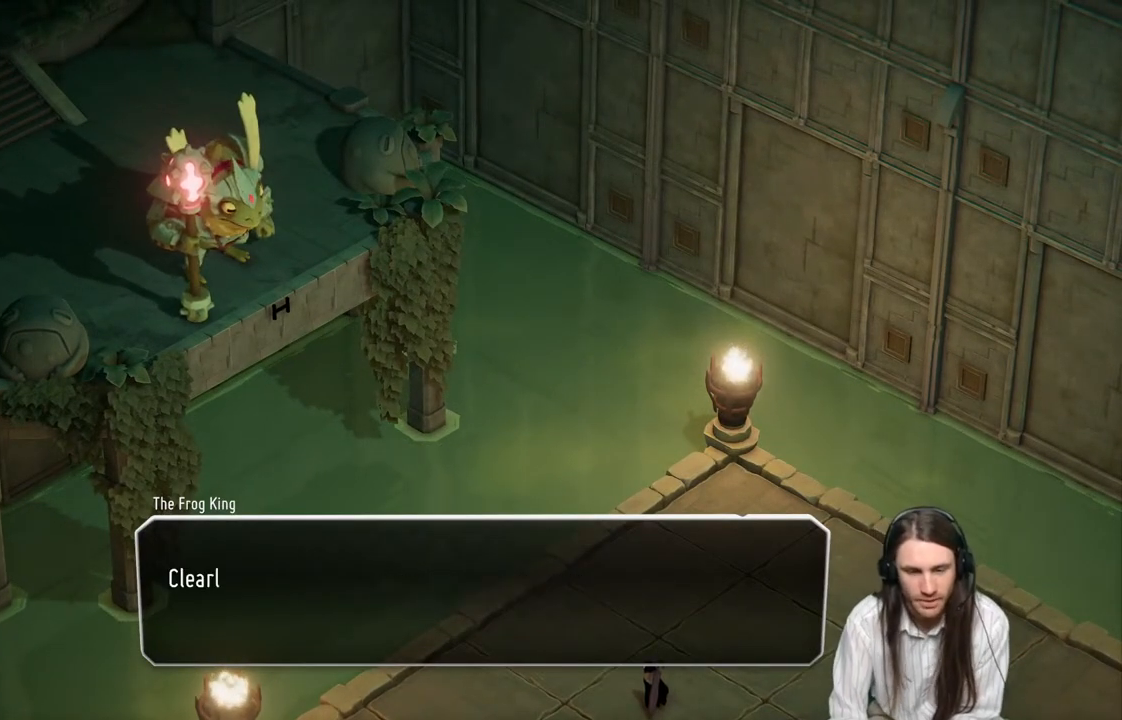
{"buttons": [], "left_stick": "center", "right_stick": "center", "events": [[17, "B", "up"]]}